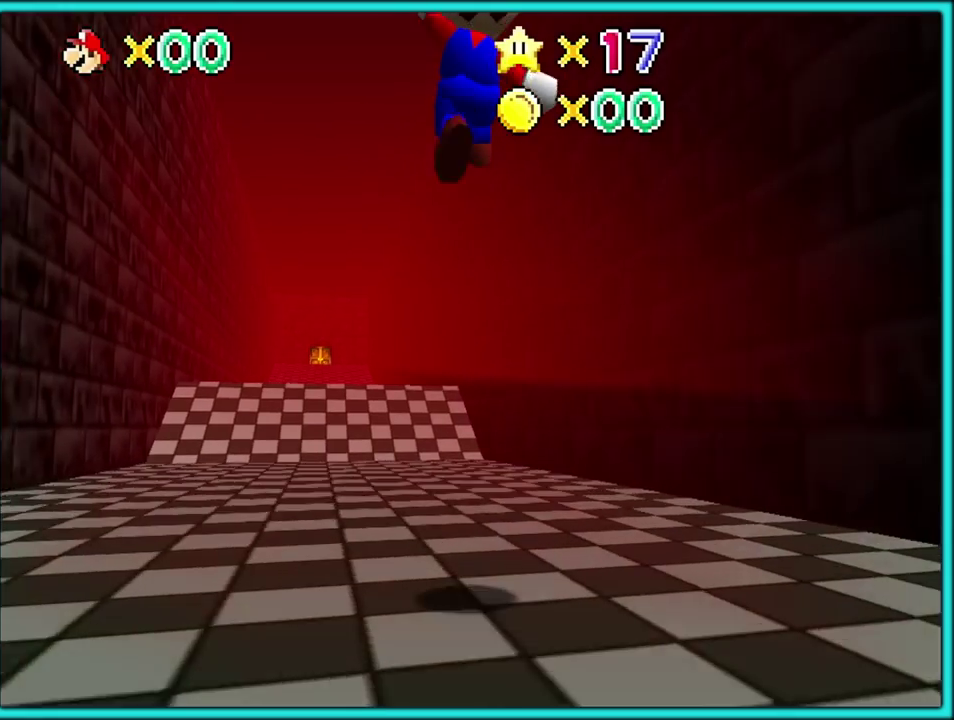
Gameplay with a controller (Nintendo layout); each line is a JSON object with the inputs held at the frame after it. "events" lists button and stick changes between this image and that frame as [ms after this image, input, new state], when the widget could be followed in between. Not read: L3 R3 left_stick.
{"buttons": ["Z"], "events": [[33, "R1", "up"]]}
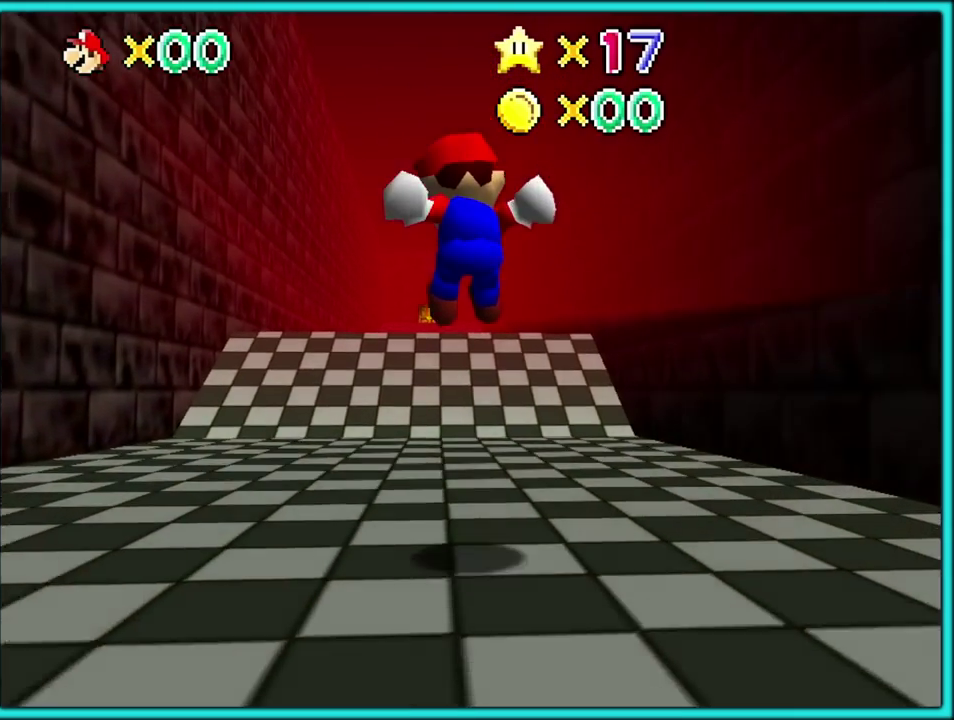
{"buttons": ["A", "Z"], "events": [[283, "A", "down"]]}
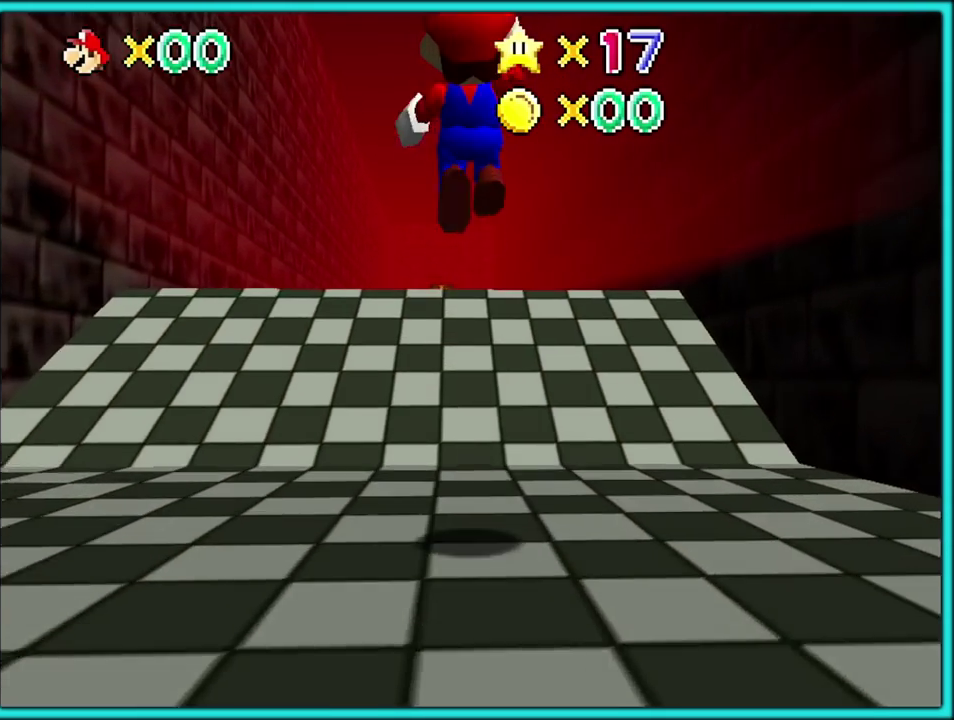
{"buttons": ["A"], "events": [[450, "Z", "up"]]}
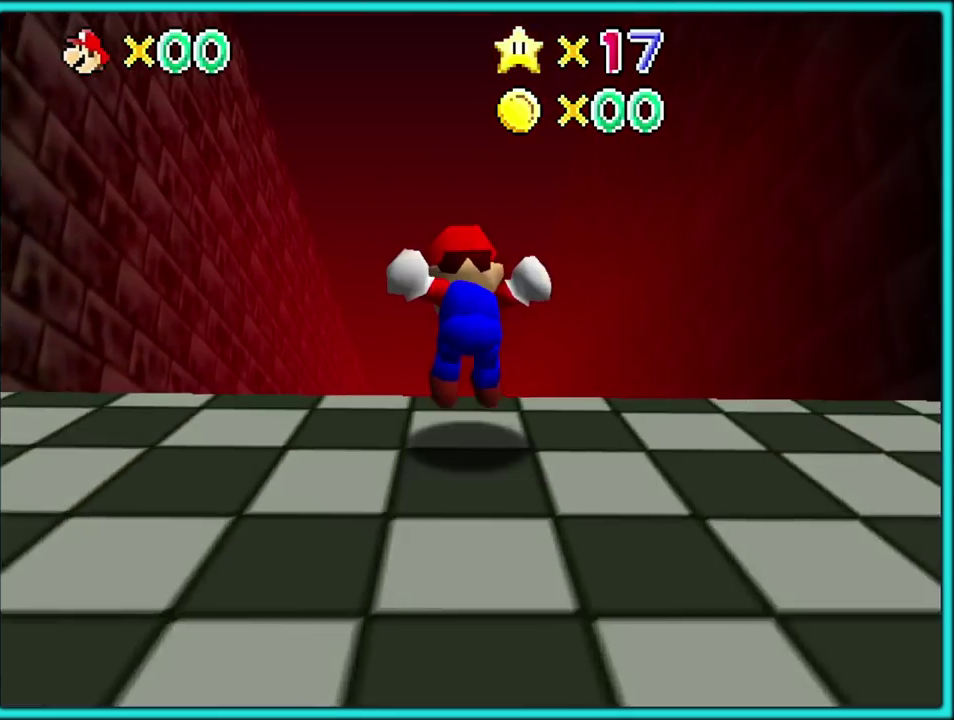
{"buttons": [], "events": [[233, "A", "up"], [350, "B", "down"], [500, "B", "up"]]}
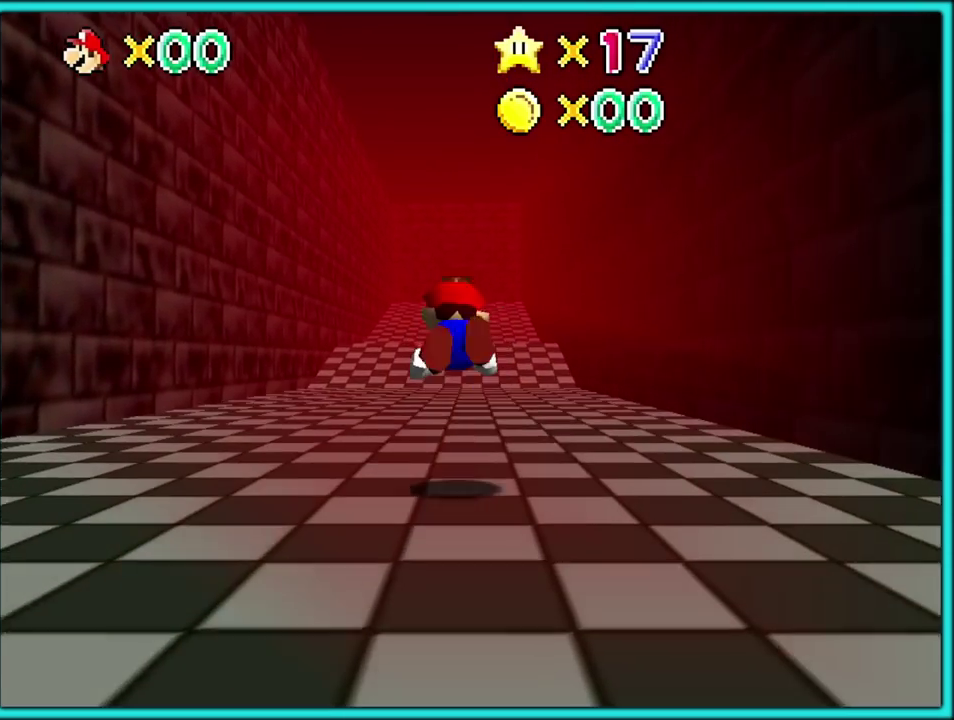
{"buttons": ["A"], "events": [[317, "A", "down"], [350, "B", "down"], [450, "B", "up"]]}
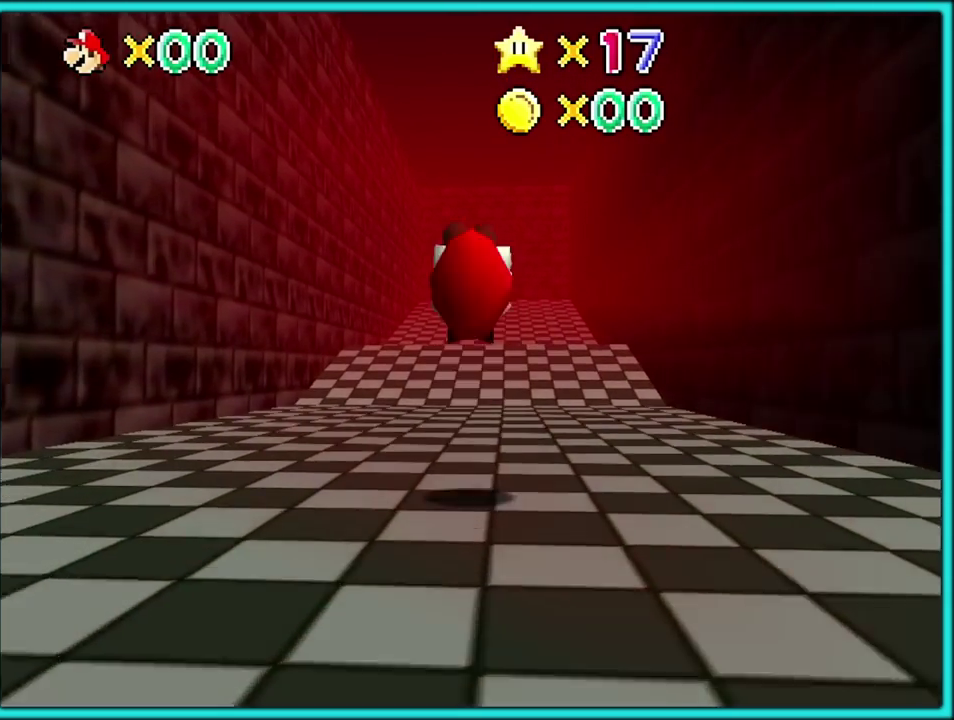
{"buttons": ["A", "B"], "events": [[467, "B", "down"]]}
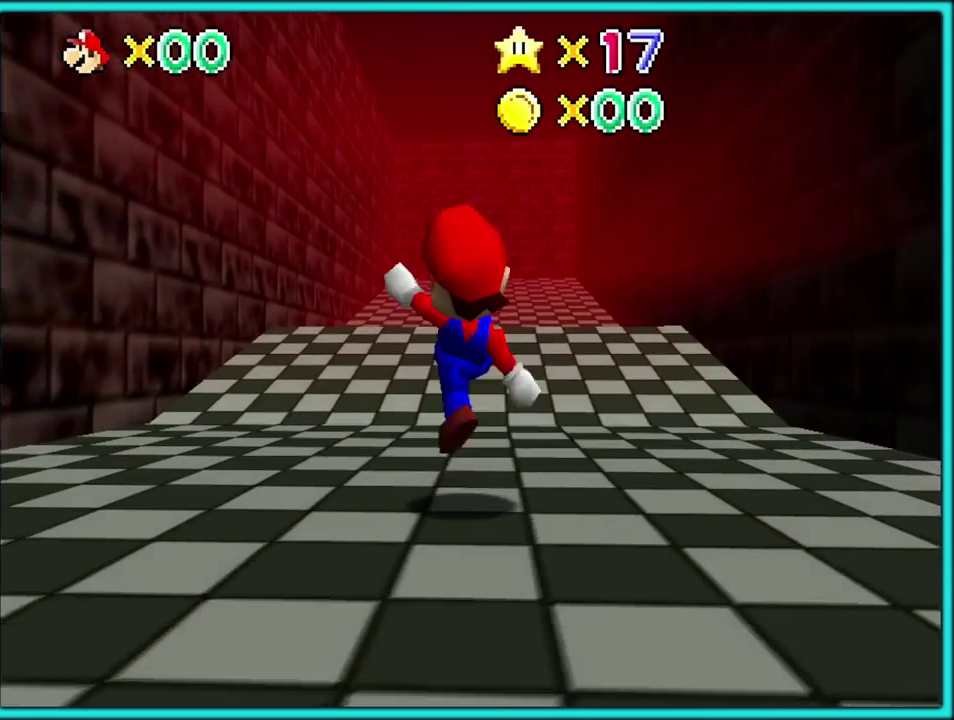
{"buttons": ["A", "B"], "events": [[83, "B", "up"], [183, "A", "up"], [450, "A", "down"], [467, "B", "down"]]}
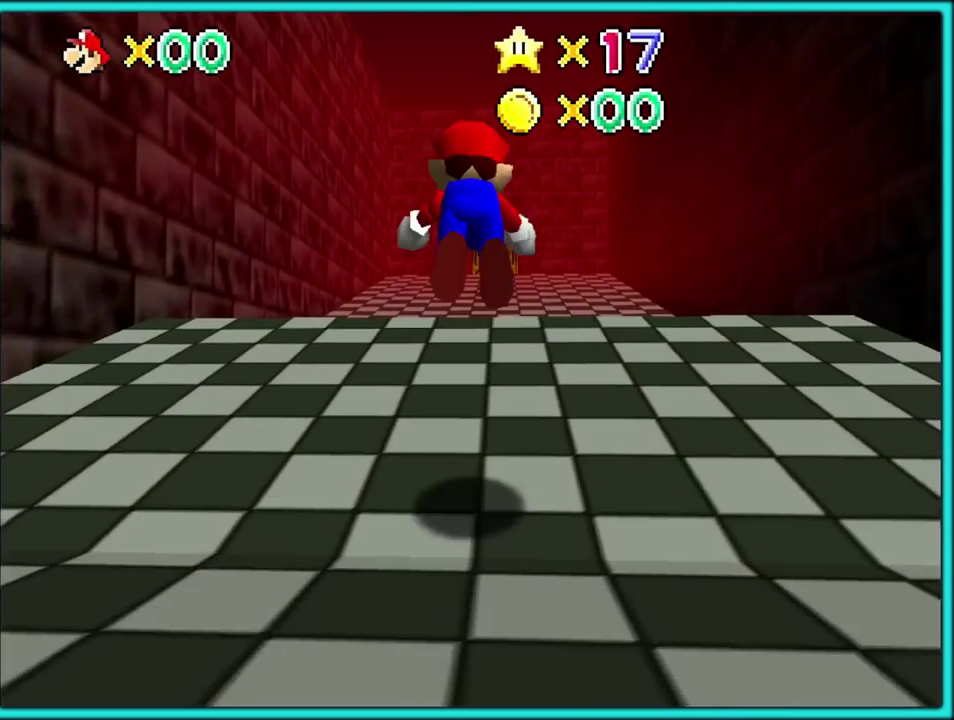
{"buttons": ["A", "B"], "events": []}
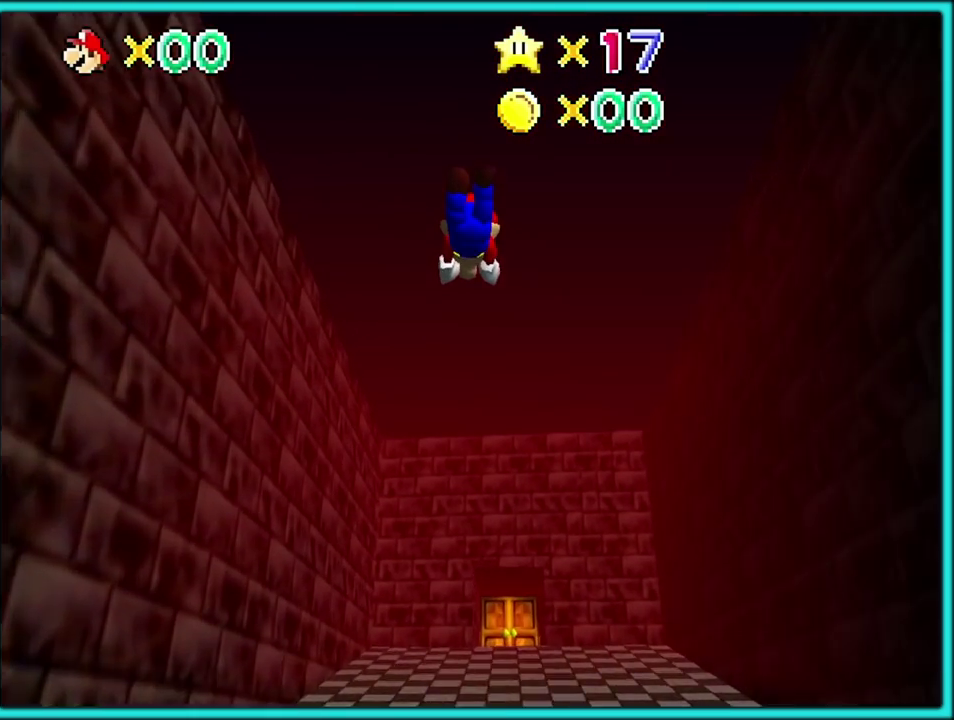
{"buttons": [], "events": [[400, "B", "up"], [433, "A", "up"]]}
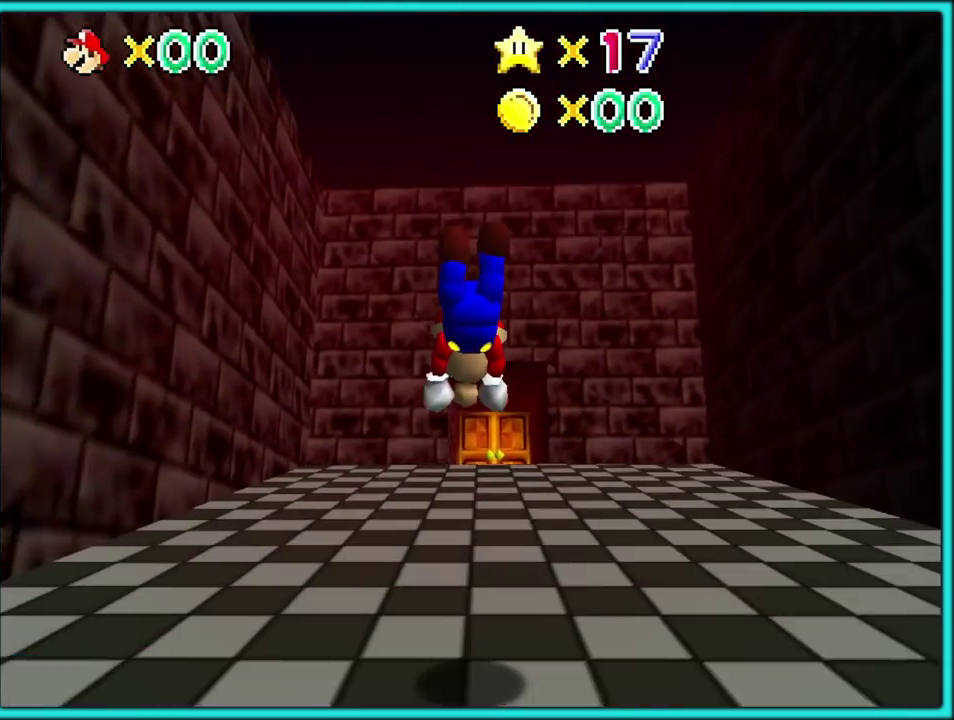
{"buttons": ["A"], "events": [[150, "A", "down"], [200, "B", "down"], [283, "B", "up"]]}
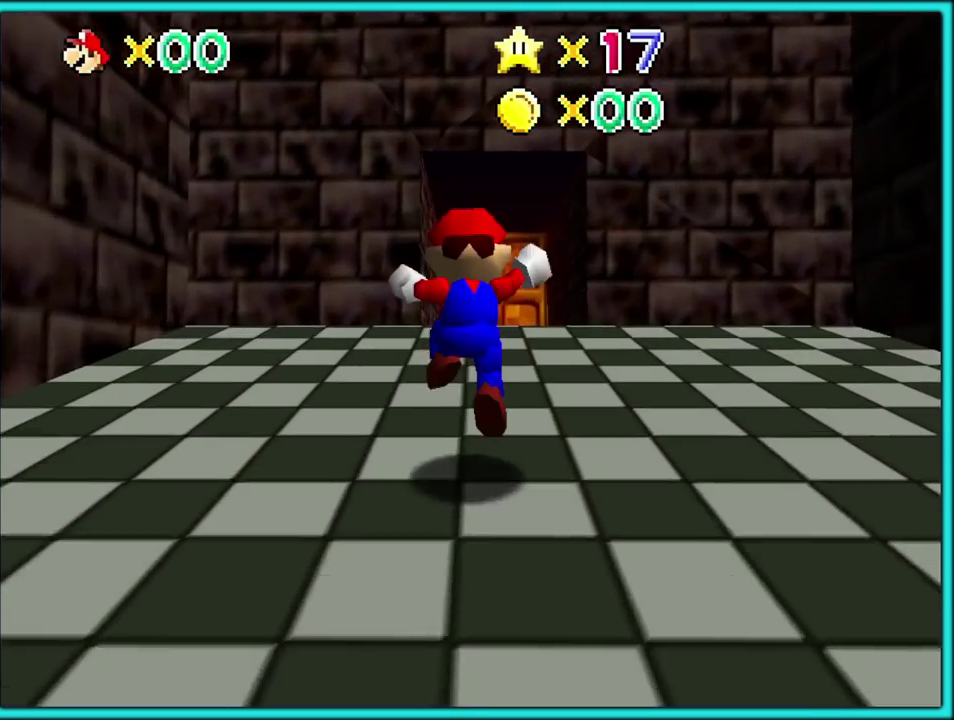
{"buttons": ["A"], "events": [[167, "B", "down"], [267, "B", "up"]]}
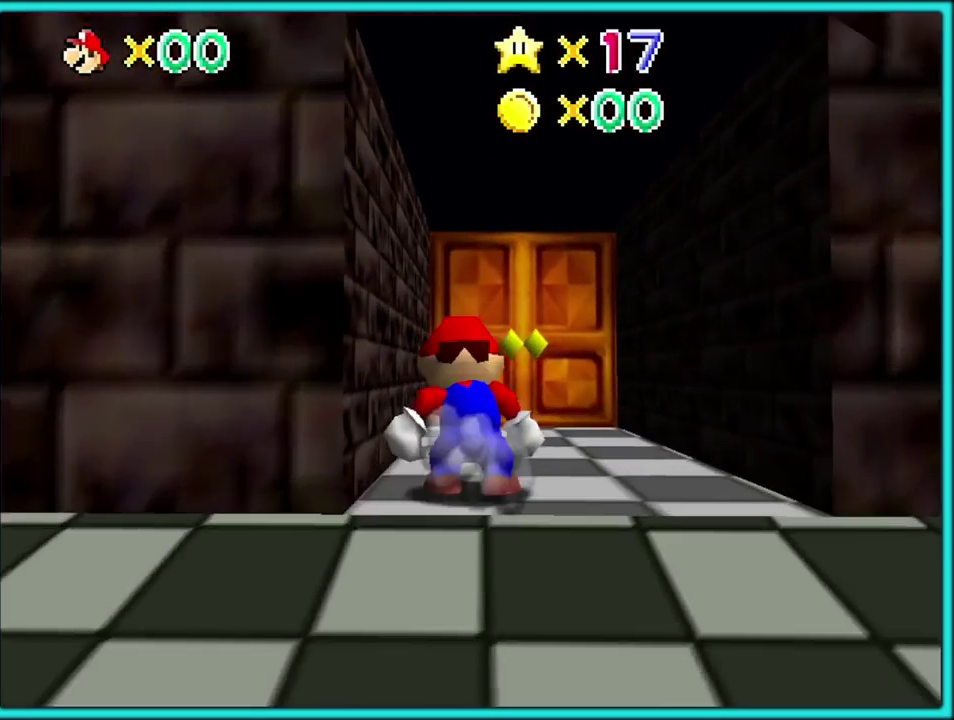
{"buttons": ["A"], "events": []}
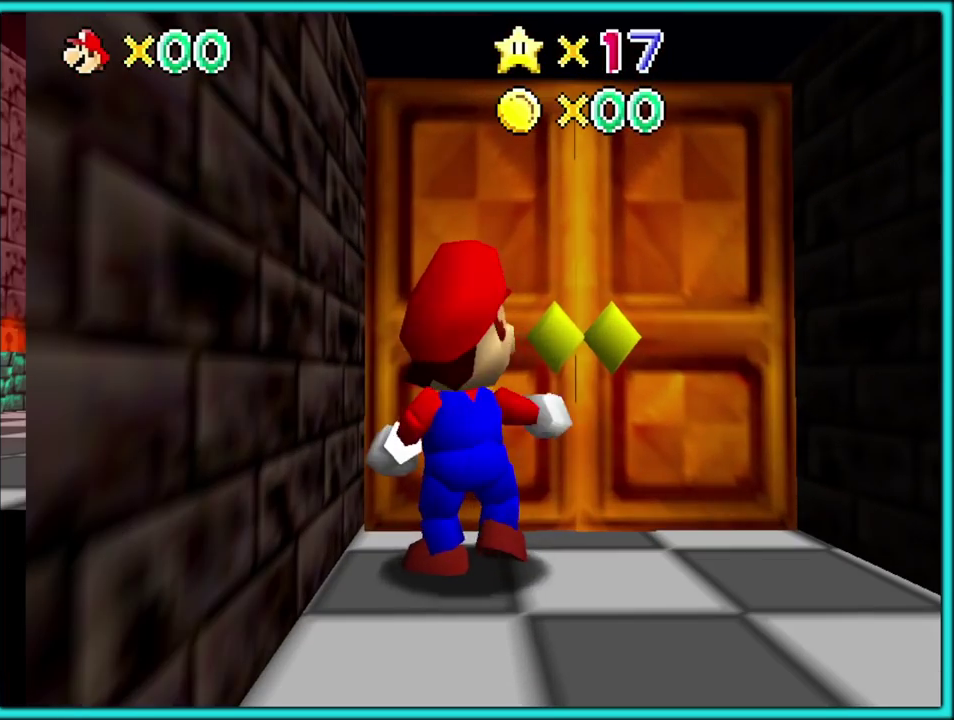
{"buttons": ["A"], "events": []}
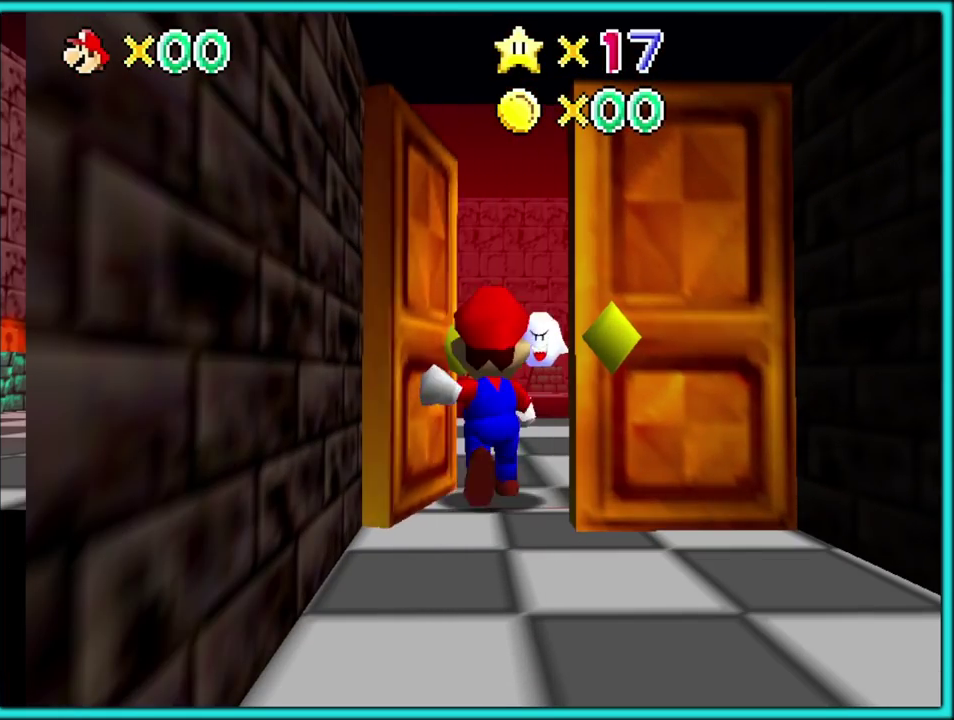
{"buttons": ["A"], "events": []}
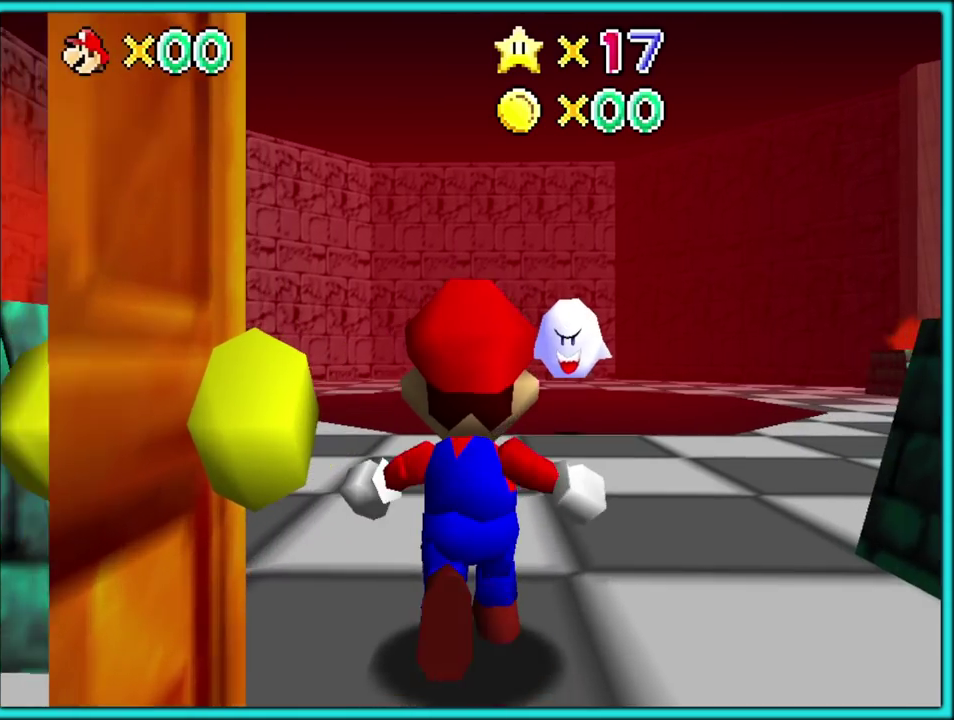
{"buttons": ["A"], "events": []}
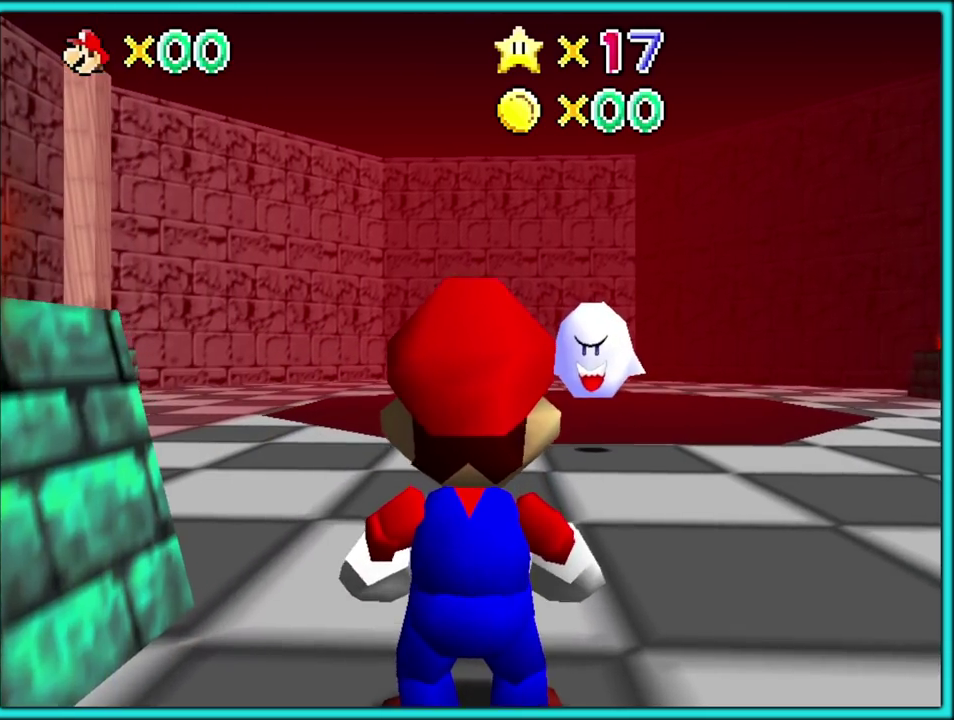
{"buttons": [], "events": [[167, "B", "down"], [317, "B", "up"], [367, "A", "up"]]}
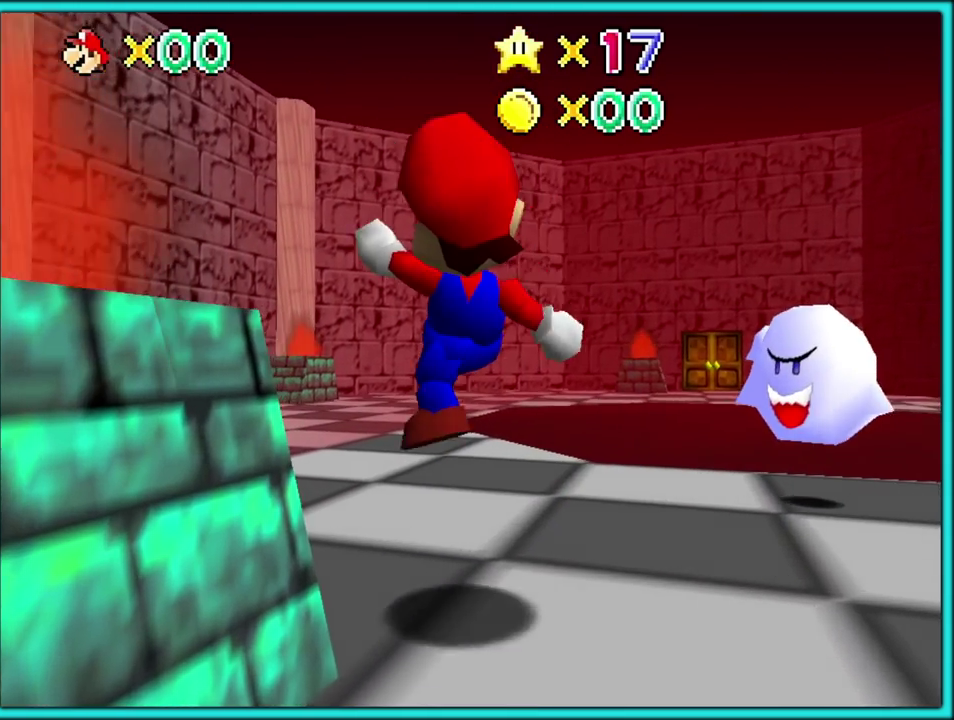
{"buttons": [], "events": [[117, "A", "down"], [183, "A", "up"]]}
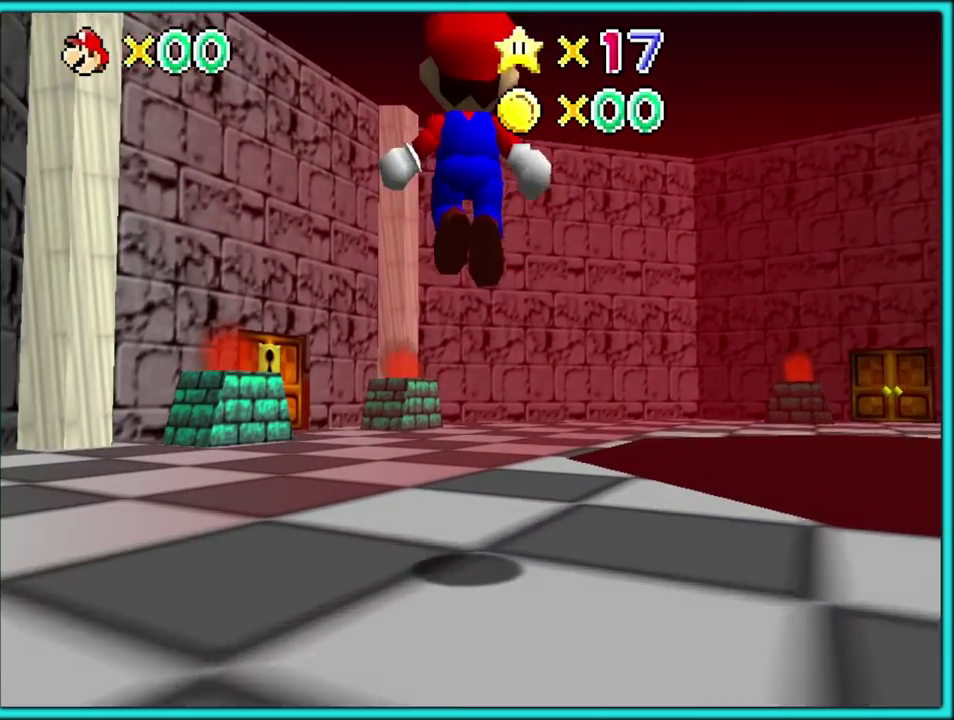
{"buttons": [], "events": [[67, "B", "down"], [167, "B", "up"], [217, "A", "down"], [233, "B", "down"], [317, "B", "up"], [333, "A", "up"], [400, "A", "down"], [400, "B", "down"], [483, "A", "up"], [483, "B", "up"]]}
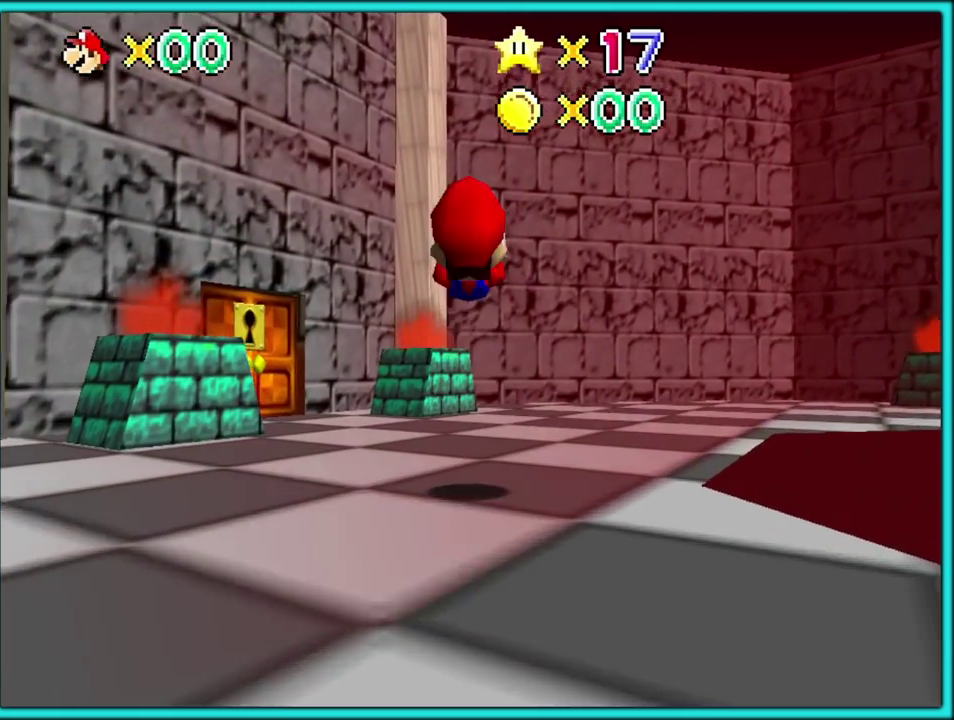
{"buttons": [], "events": [[50, "C_DOWN", "down"], [233, "C_DOWN", "up"]]}
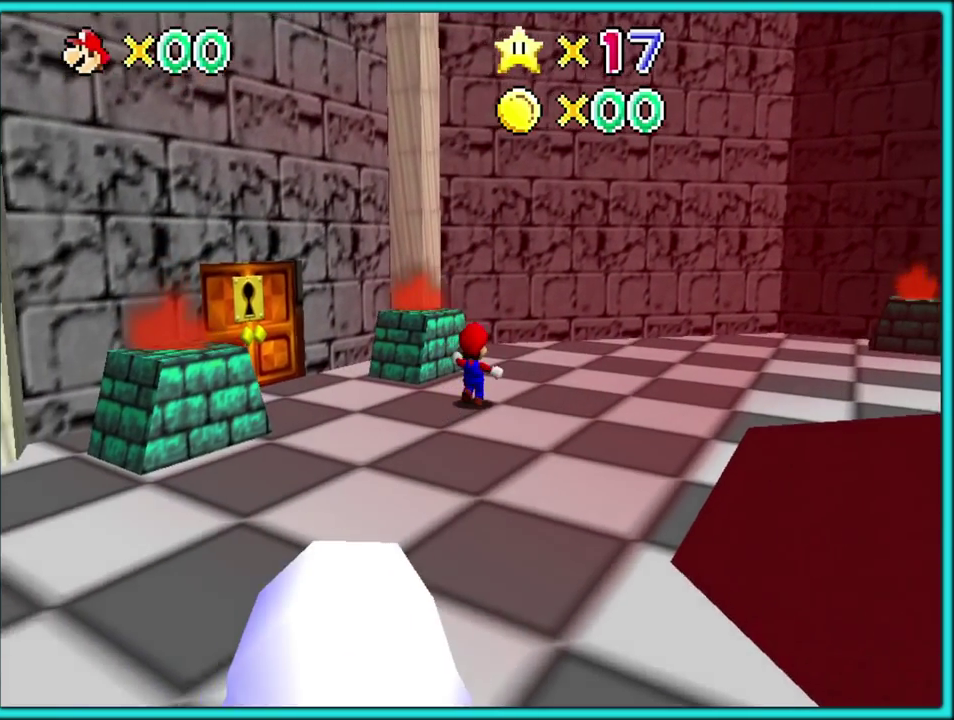
{"buttons": [], "events": []}